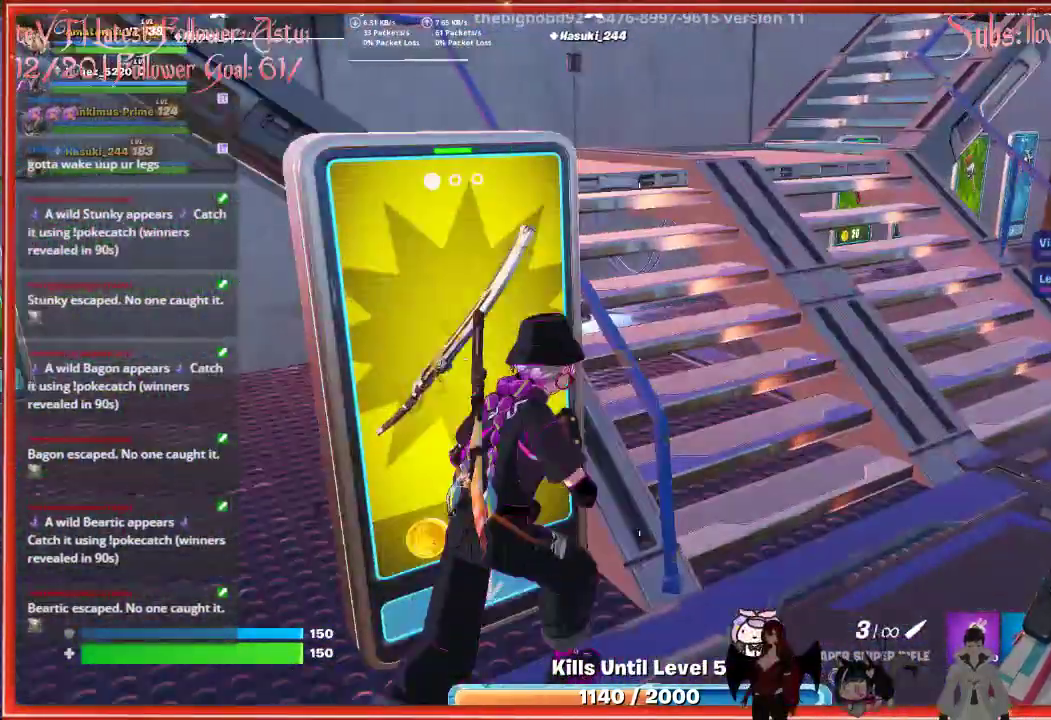
Gameplay with a controller (Xbox layout); each line is a JSON object with the inputs held at the frame after it. "events" lists button and stick changes between this image and that frame as [ms after this image, input, new state], when the widget could be followed in between.
{"buttons": [], "left_stick": "down-right", "right_stick": "center", "events": [[500, "left_stick", "down-right"]]}
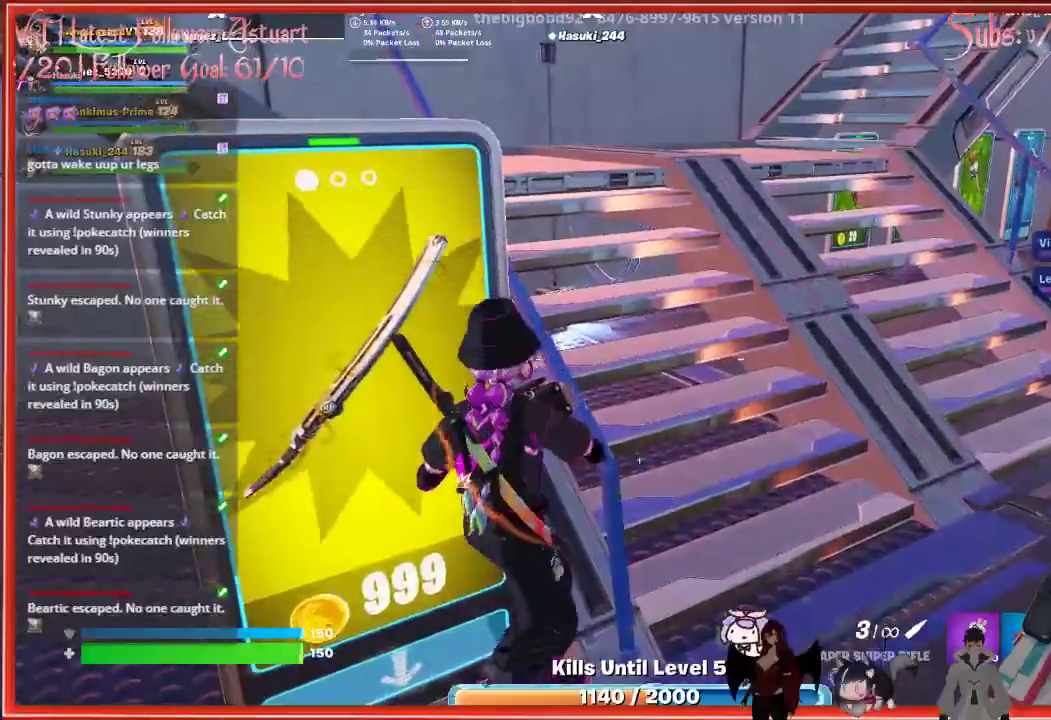
{"buttons": [], "left_stick": "up-right", "right_stick": "center", "events": [[383, "left_stick", "right"], [483, "left_stick", "up-right"]]}
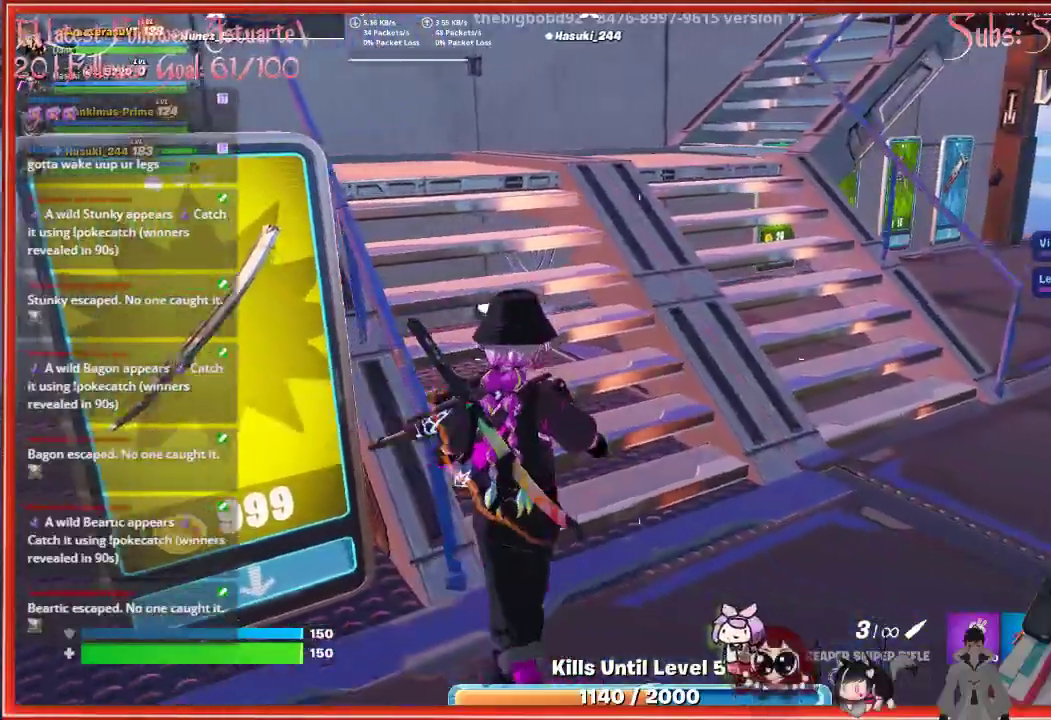
{"buttons": [], "left_stick": "left", "right_stick": "left", "events": [[67, "left_stick", "up"], [133, "left_stick", "center"], [283, "right_stick", "left"], [350, "left_stick", "left"]]}
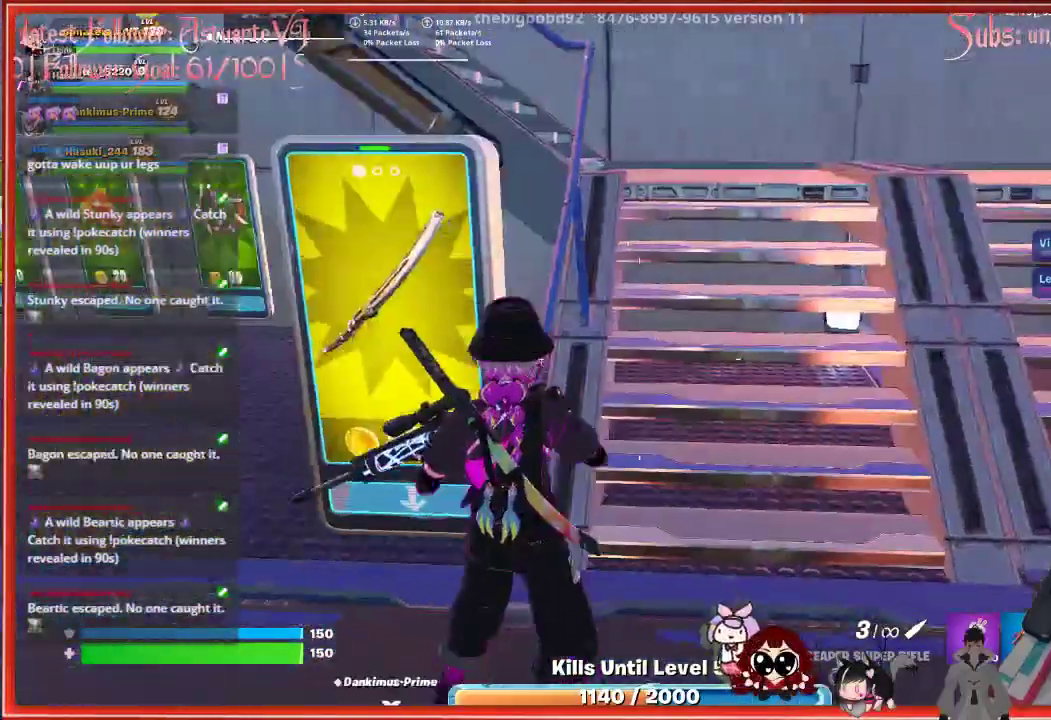
{"buttons": [], "left_stick": "center", "right_stick": "center", "events": [[17, "right_stick", "center"], [233, "left_stick", "up-left"], [383, "left_stick", "center"]]}
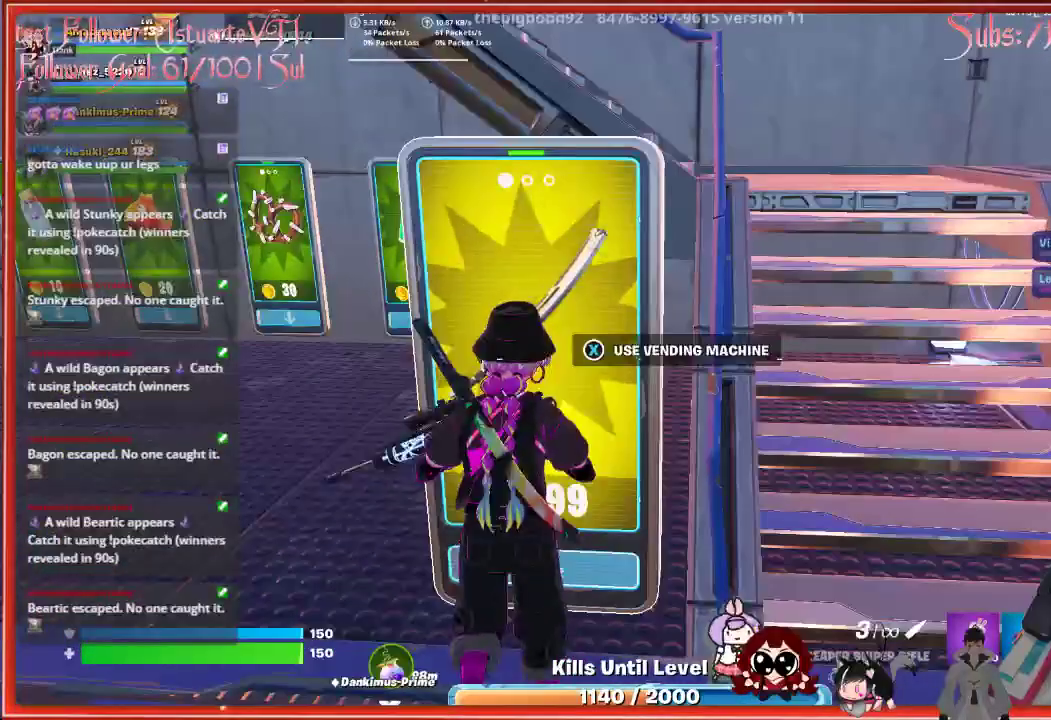
{"buttons": [], "left_stick": "center", "right_stick": "center", "events": []}
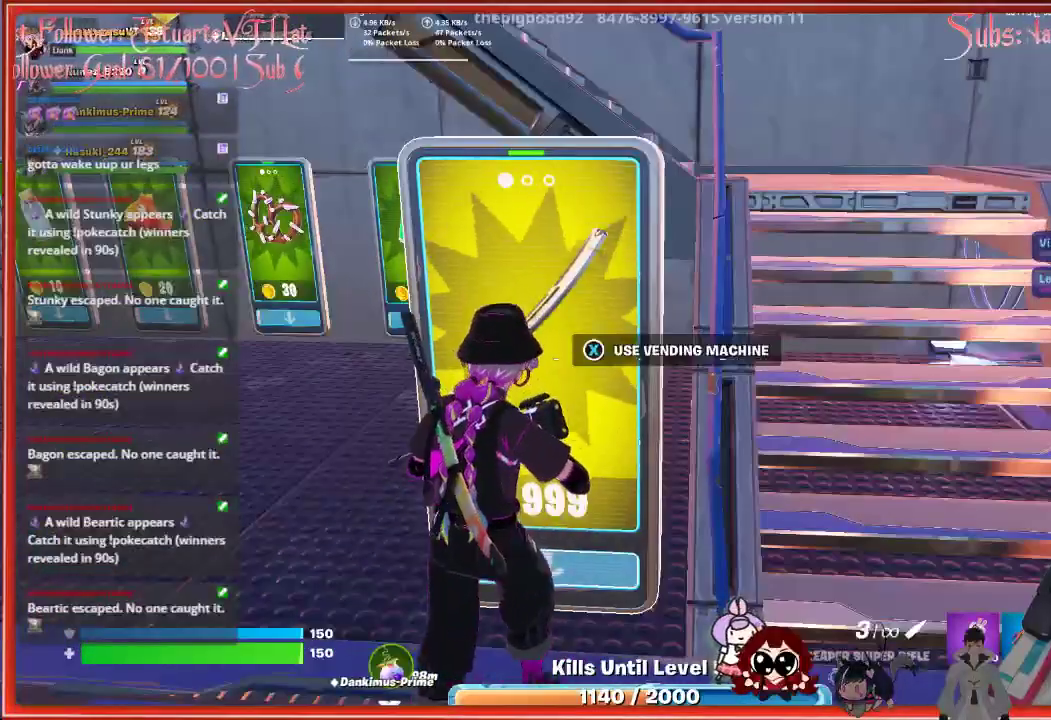
{"buttons": [], "left_stick": "down-right", "right_stick": "center", "events": [[233, "left_stick", "down-right"]]}
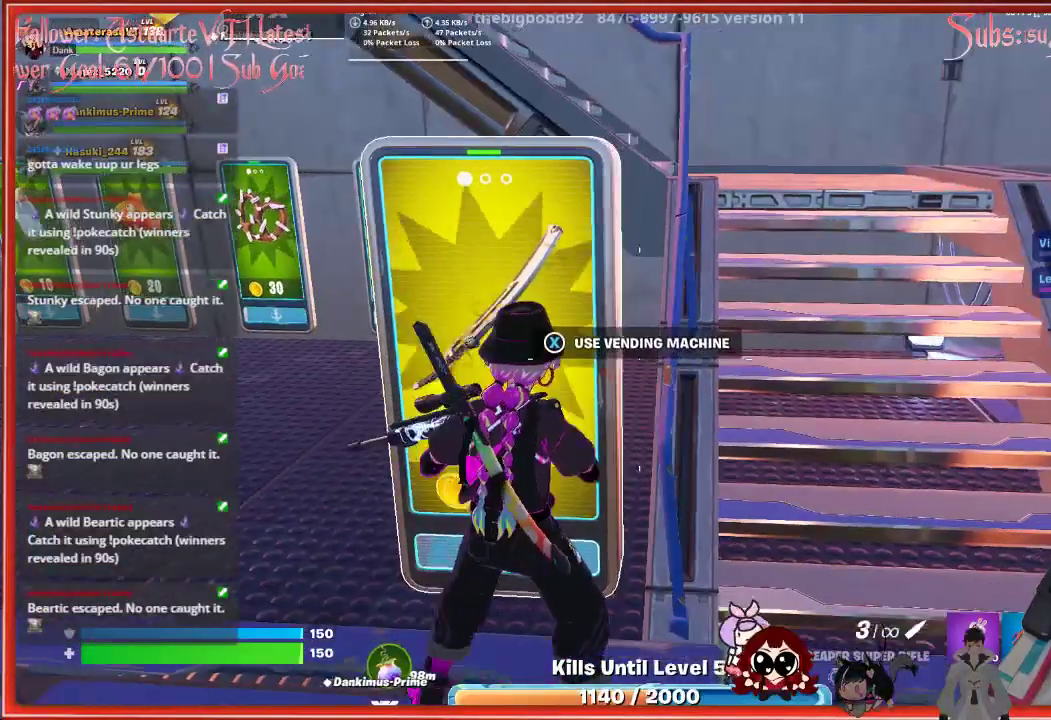
{"buttons": [], "left_stick": "up-right", "right_stick": "center", "events": [[250, "left_stick", "right"], [417, "left_stick", "up-right"]]}
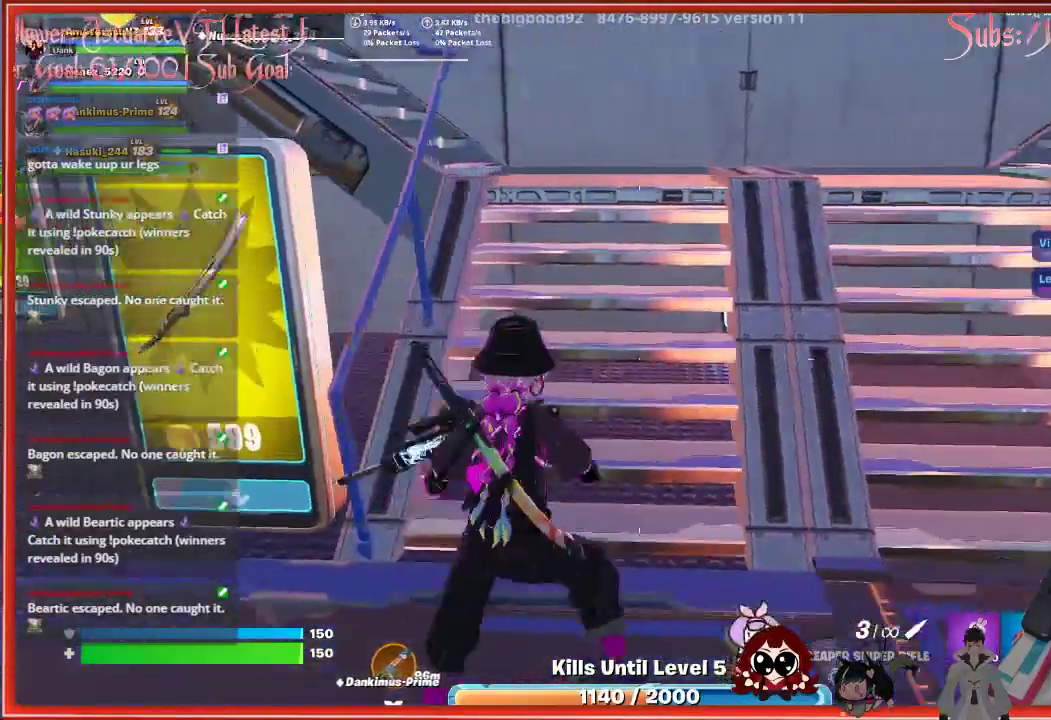
{"buttons": ["L1"], "left_stick": "left", "right_stick": "center", "events": [[100, "left_stick", "center"], [283, "L1", "down"], [367, "L1", "up"], [450, "L1", "down"], [483, "left_stick", "left"]]}
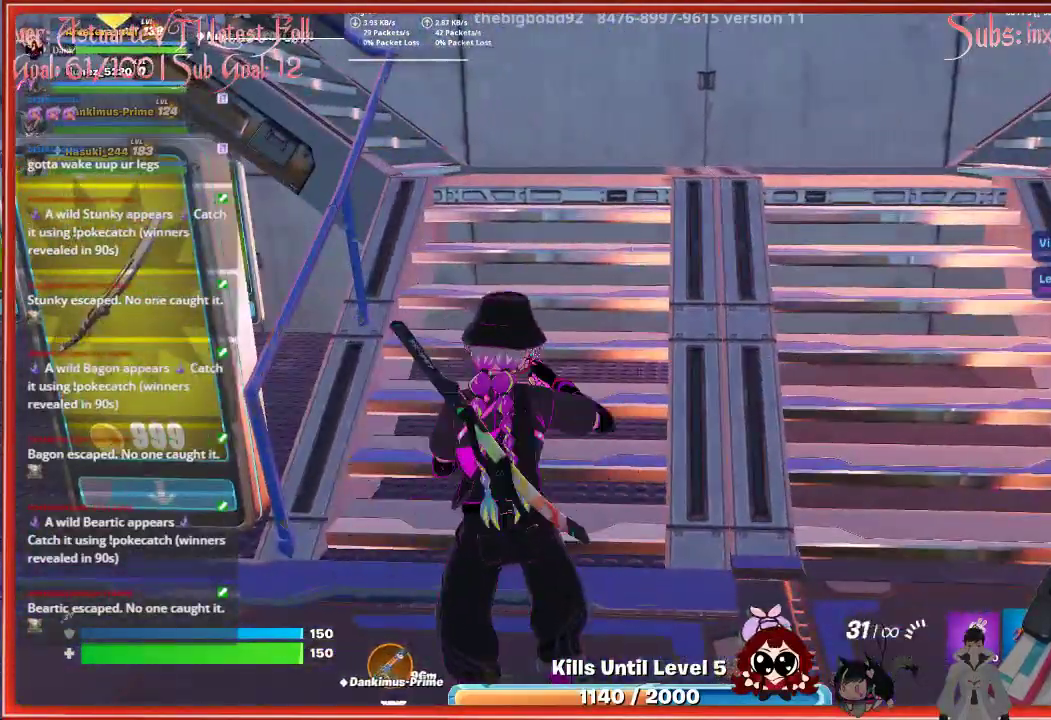
{"buttons": [], "left_stick": "left", "right_stick": "center", "events": [[67, "L1", "up"]]}
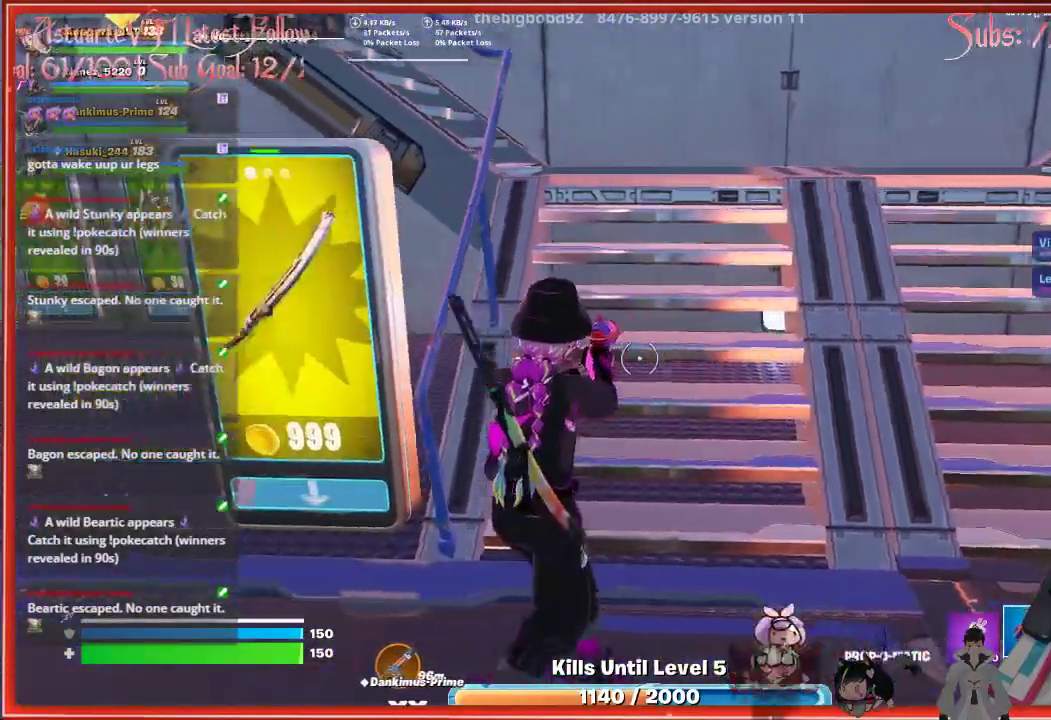
{"buttons": [], "left_stick": "center", "right_stick": "center", "events": [[250, "left_stick", "up-left"], [400, "X", "down"], [433, "left_stick", "up-right"], [483, "left_stick", "center"], [500, "X", "up"]]}
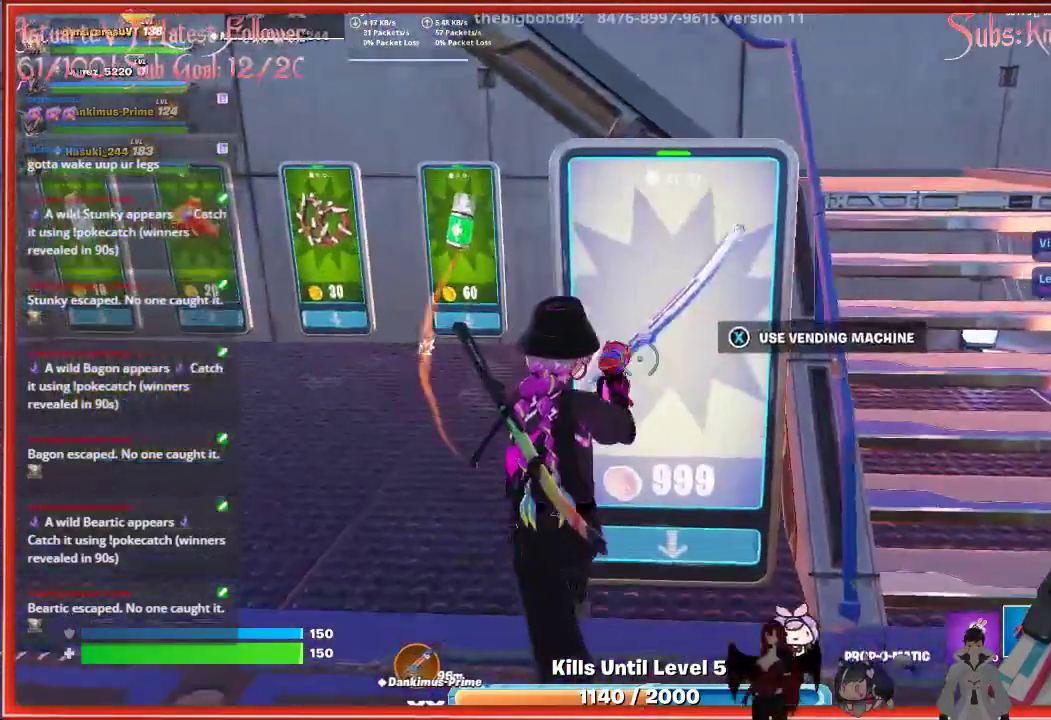
{"buttons": [], "left_stick": "down", "right_stick": "left", "events": [[317, "left_stick", "down"], [433, "right_stick", "left"]]}
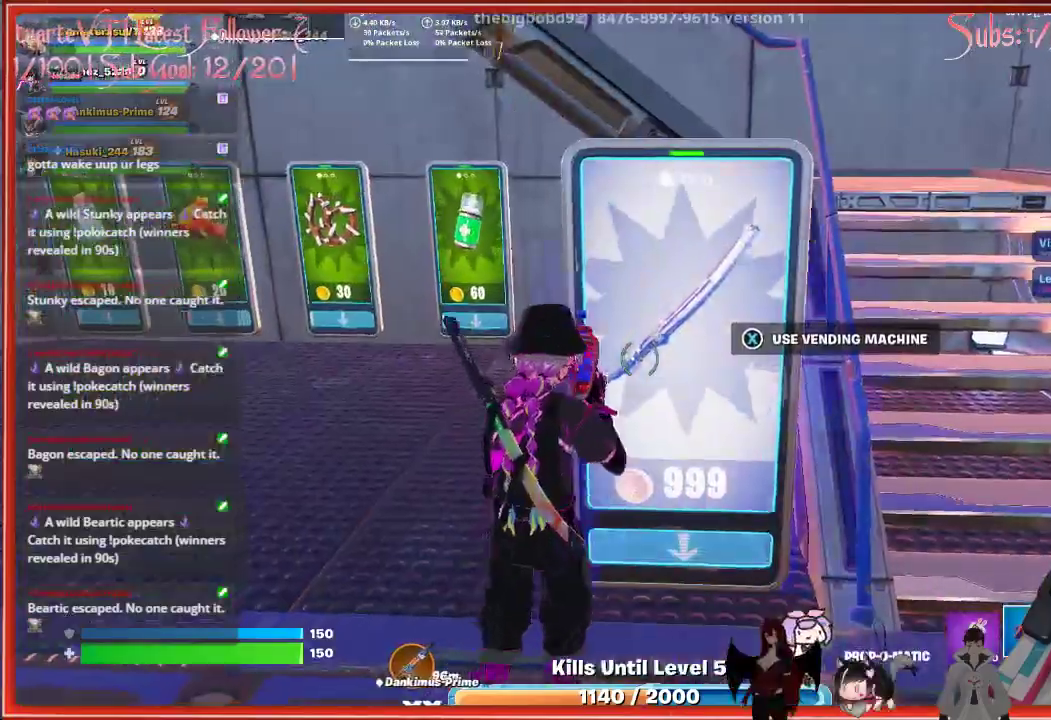
{"buttons": [], "left_stick": "up-left", "right_stick": "center", "events": [[83, "left_stick", "down-left"], [383, "right_stick", "center"], [417, "left_stick", "up-left"]]}
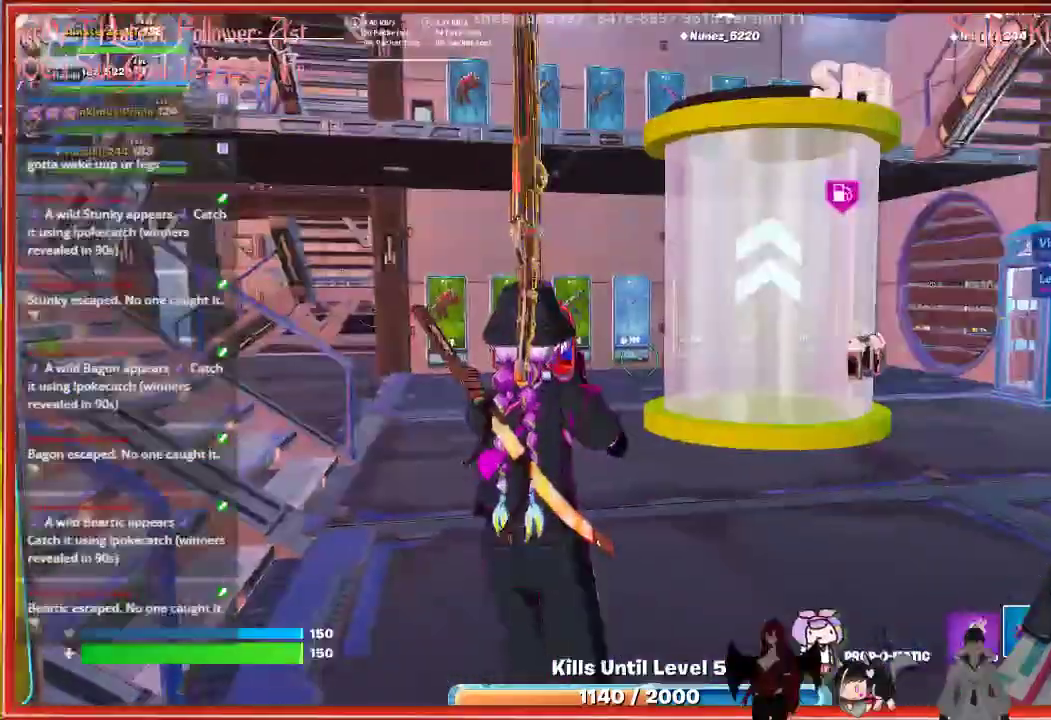
{"buttons": [], "left_stick": "up", "right_stick": "center", "events": [[67, "L3", "down"], [133, "left_stick", "up"], [333, "L3", "up"]]}
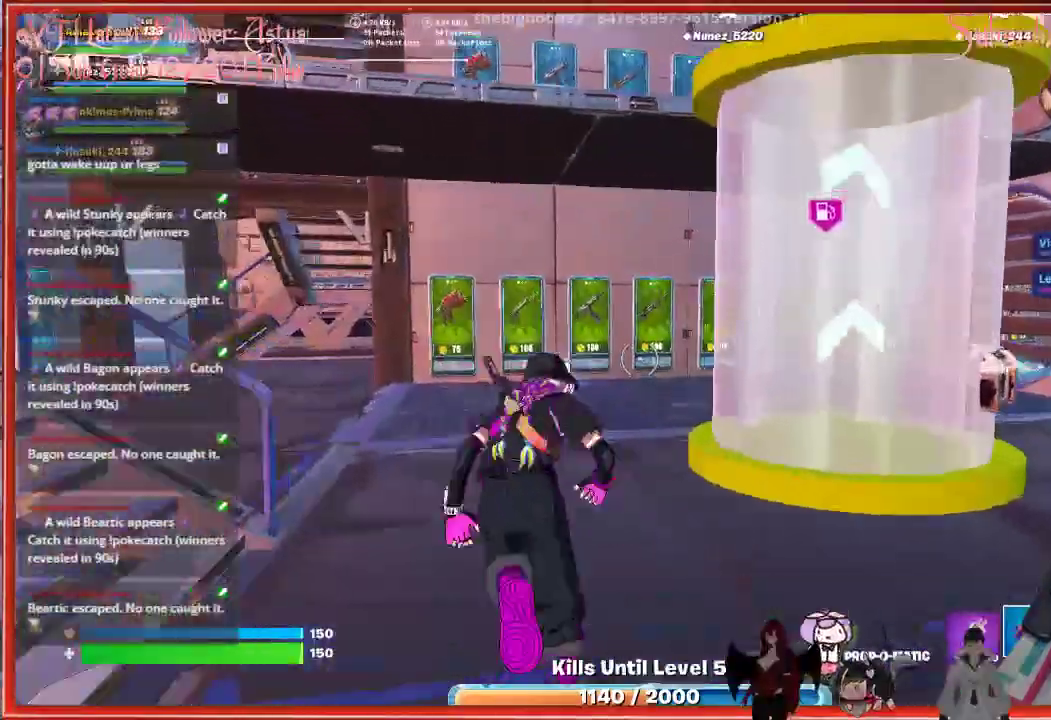
{"buttons": [], "left_stick": "up-left", "right_stick": "left", "events": [[83, "left_stick", "up-left"], [83, "right_stick", "left"]]}
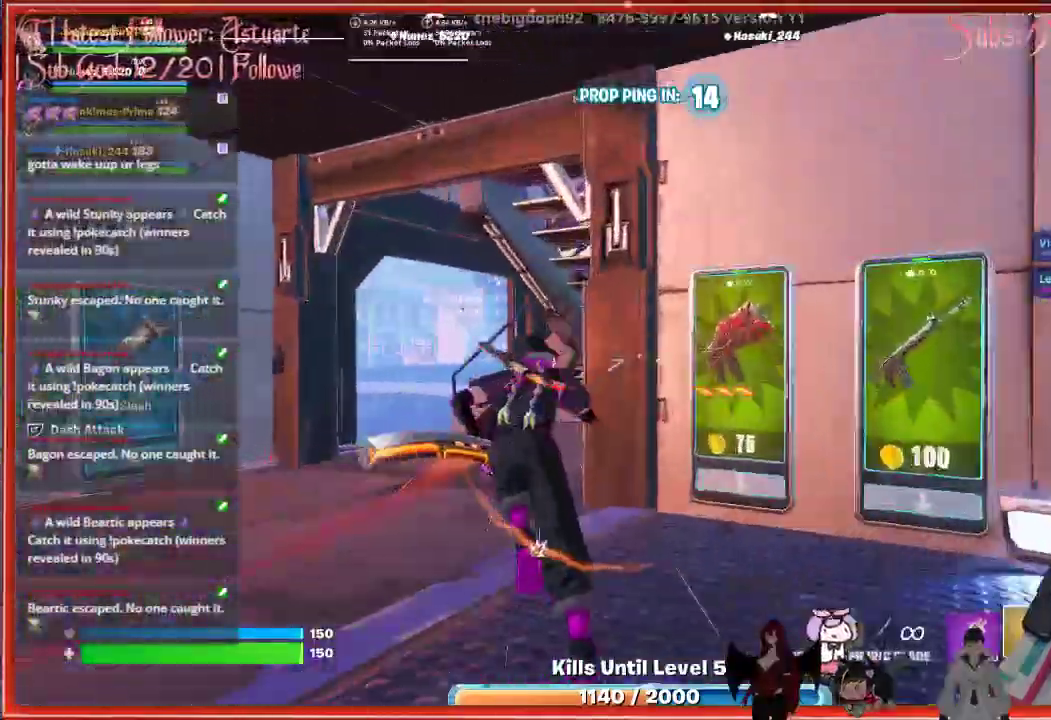
{"buttons": [], "left_stick": "up", "right_stick": "center", "events": [[133, "right_stick", "center"], [367, "R3", "down"], [367, "left_stick", "up"], [483, "R3", "up"]]}
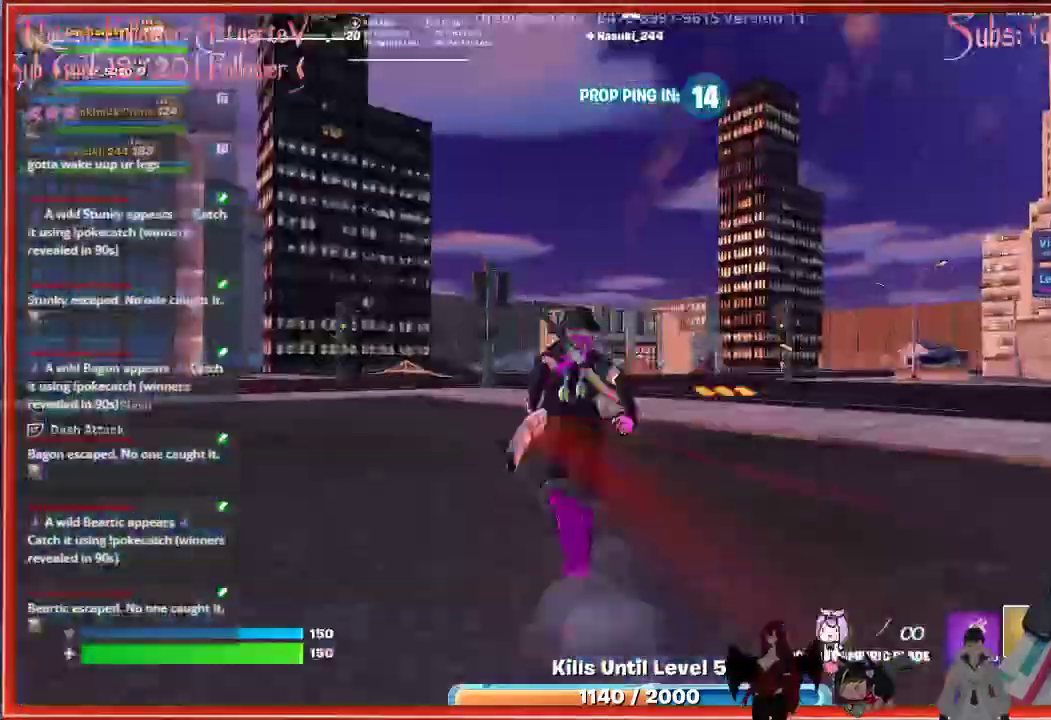
{"buttons": [], "left_stick": "up", "right_stick": "right", "events": [[250, "R3", "down"], [367, "R3", "up"], [400, "right_stick", "right"]]}
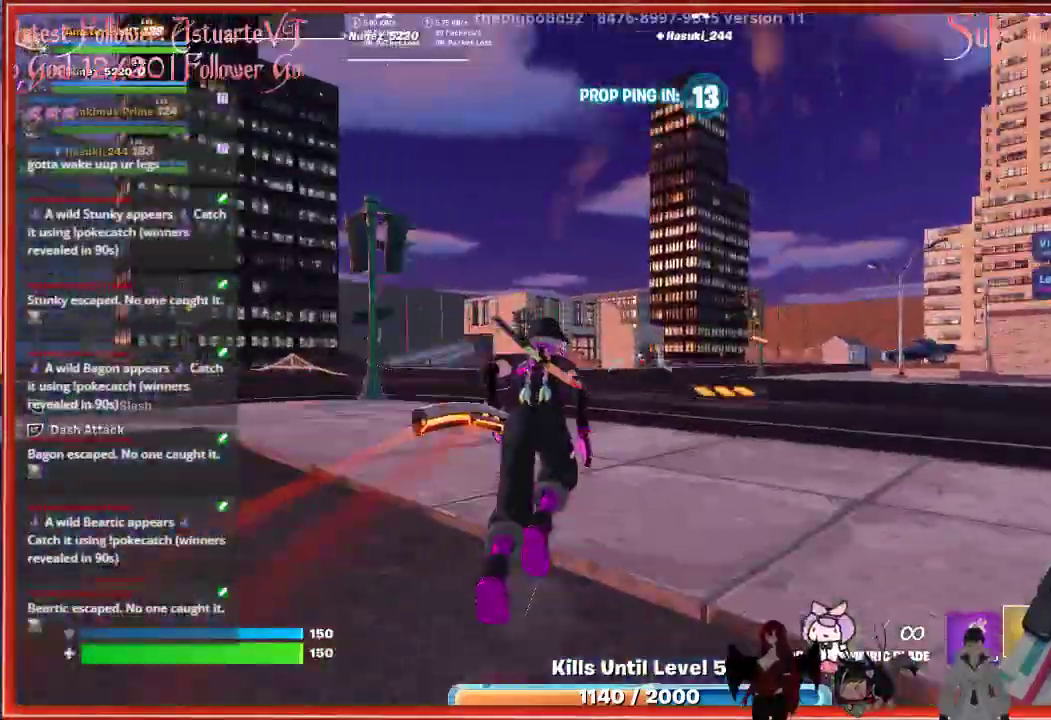
{"buttons": [], "left_stick": "up", "right_stick": "up-right", "events": [[17, "right_stick", "center"], [217, "right_stick", "right"], [500, "right_stick", "up-right"]]}
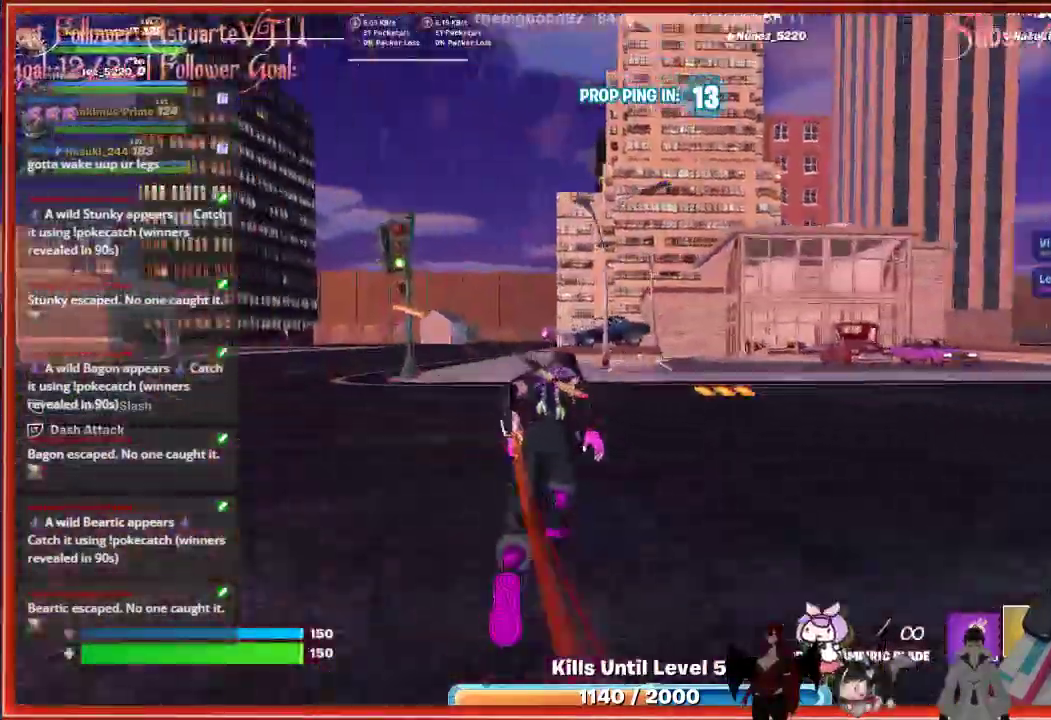
{"buttons": [], "left_stick": "up", "right_stick": "up-right", "events": []}
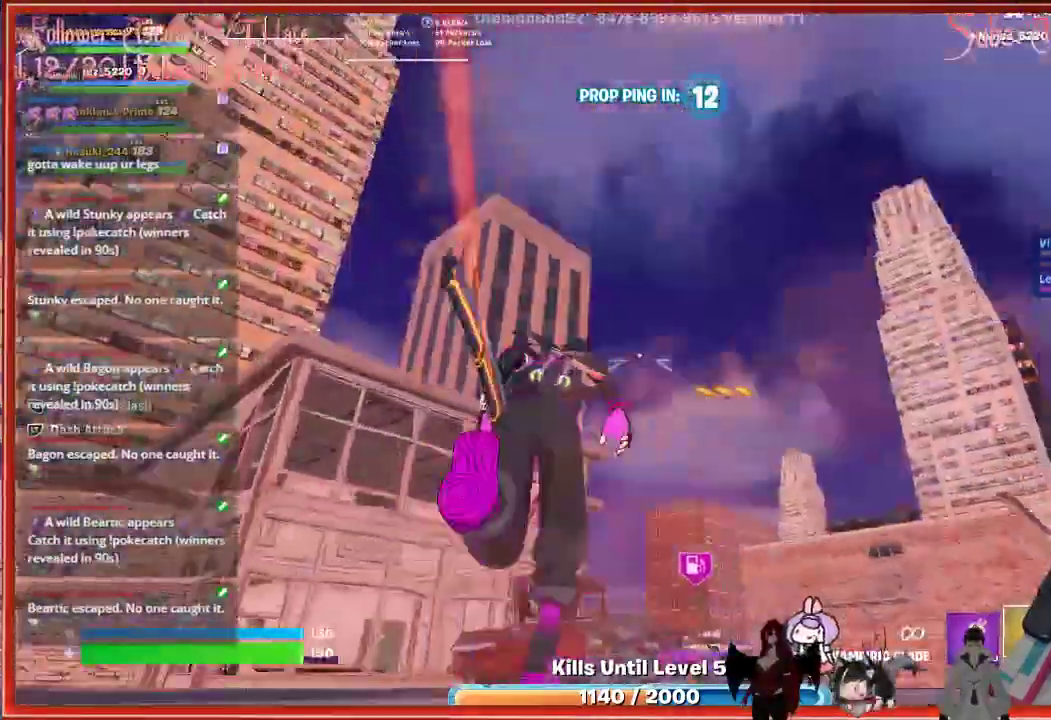
{"buttons": [], "left_stick": "up", "right_stick": "right", "events": [[317, "right_stick", "right"]]}
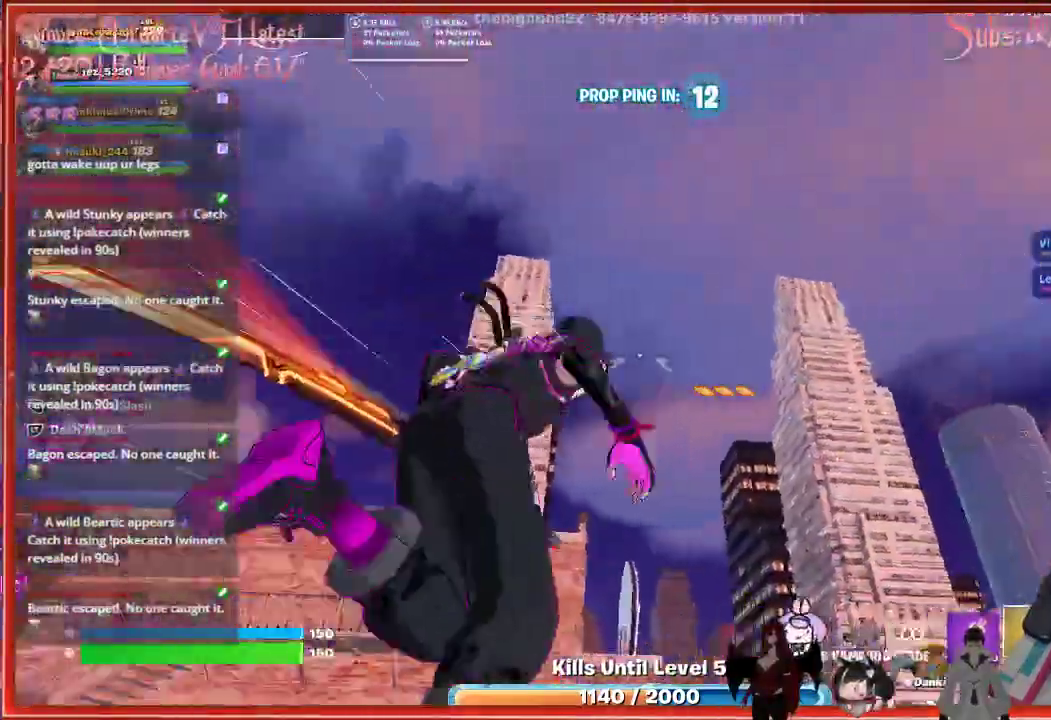
{"buttons": [], "left_stick": "up", "right_stick": "right", "events": []}
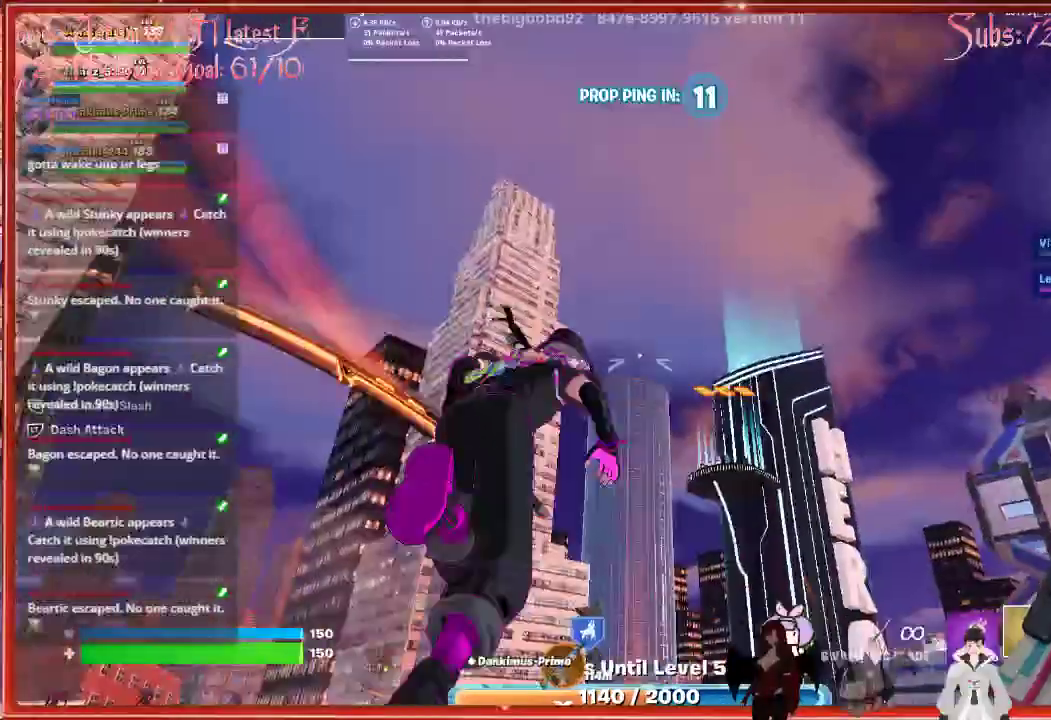
{"buttons": [], "left_stick": "up", "right_stick": "center", "events": [[200, "right_stick", "center"]]}
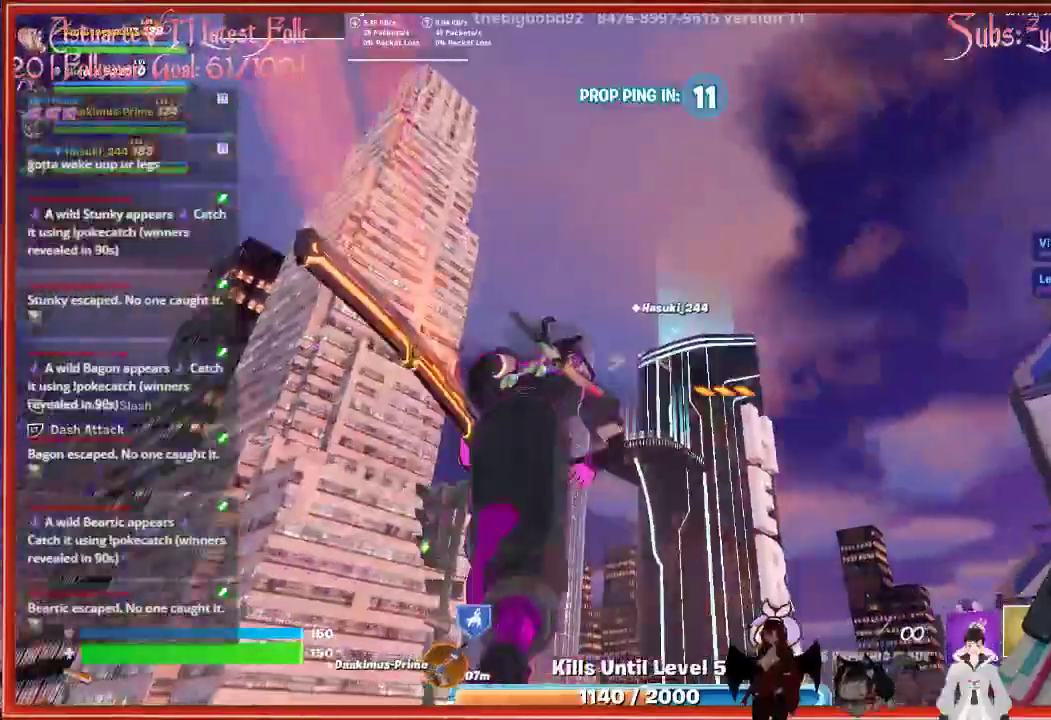
{"buttons": ["L2"], "left_stick": "up", "right_stick": "up", "events": [[167, "A", "down"], [283, "A", "up"], [467, "L2", "down"], [483, "right_stick", "up"]]}
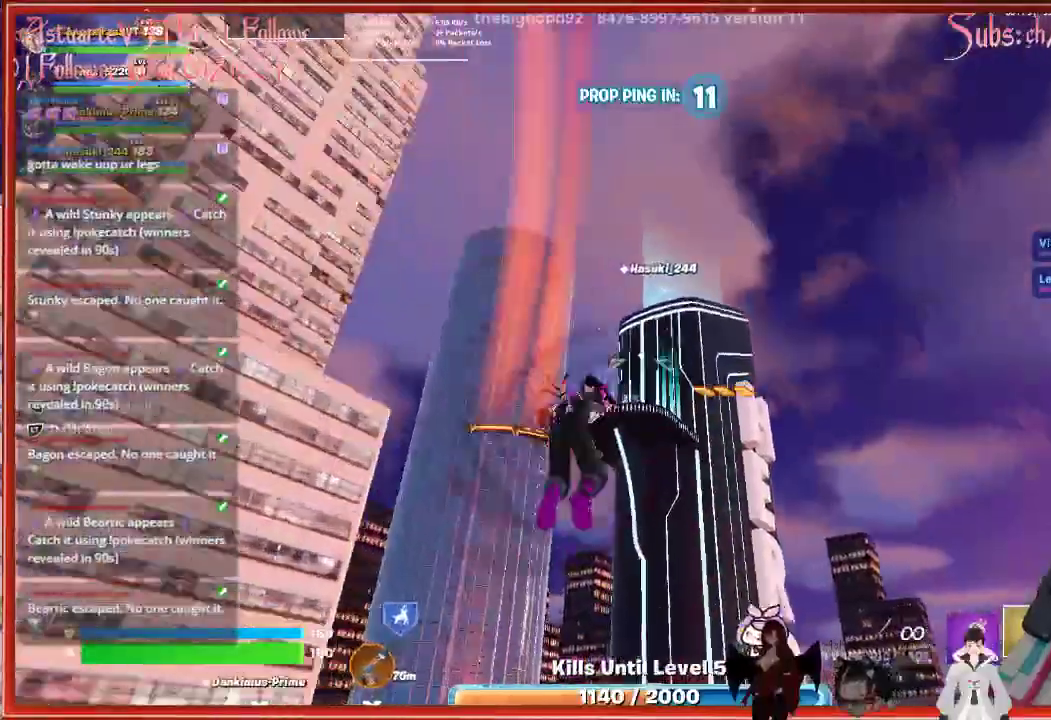
{"buttons": ["L2"], "left_stick": "down", "right_stick": "center", "events": [[100, "right_stick", "center"], [383, "left_stick", "down-right"], [467, "left_stick", "down"]]}
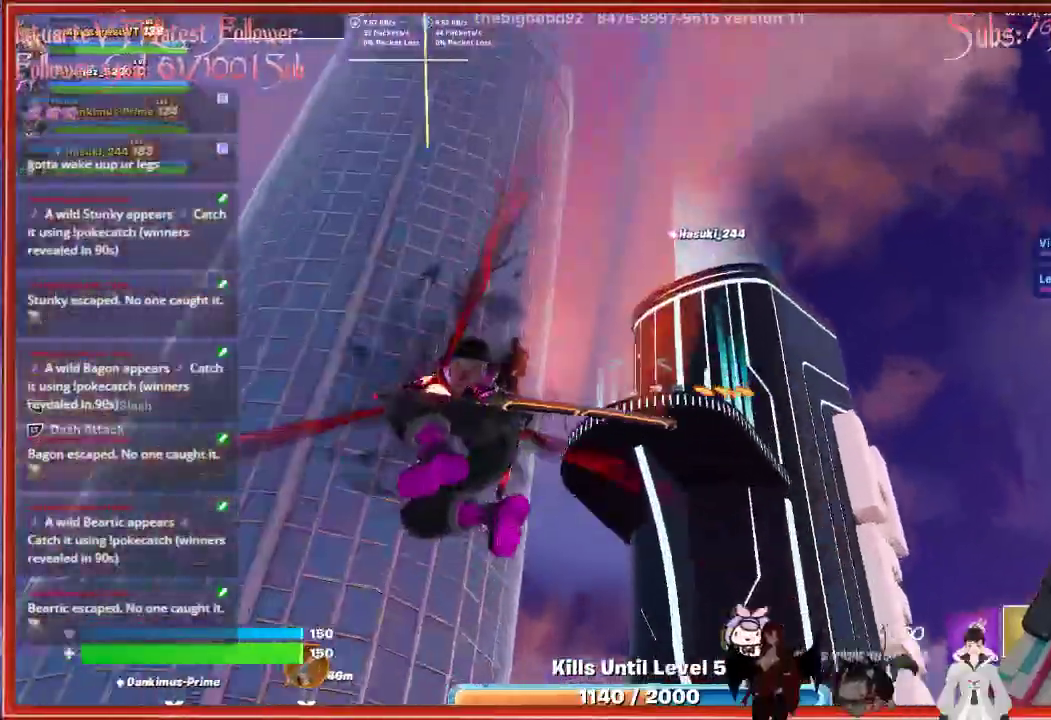
{"buttons": ["L2"], "left_stick": "down", "right_stick": "up", "events": [[233, "right_stick", "up"]]}
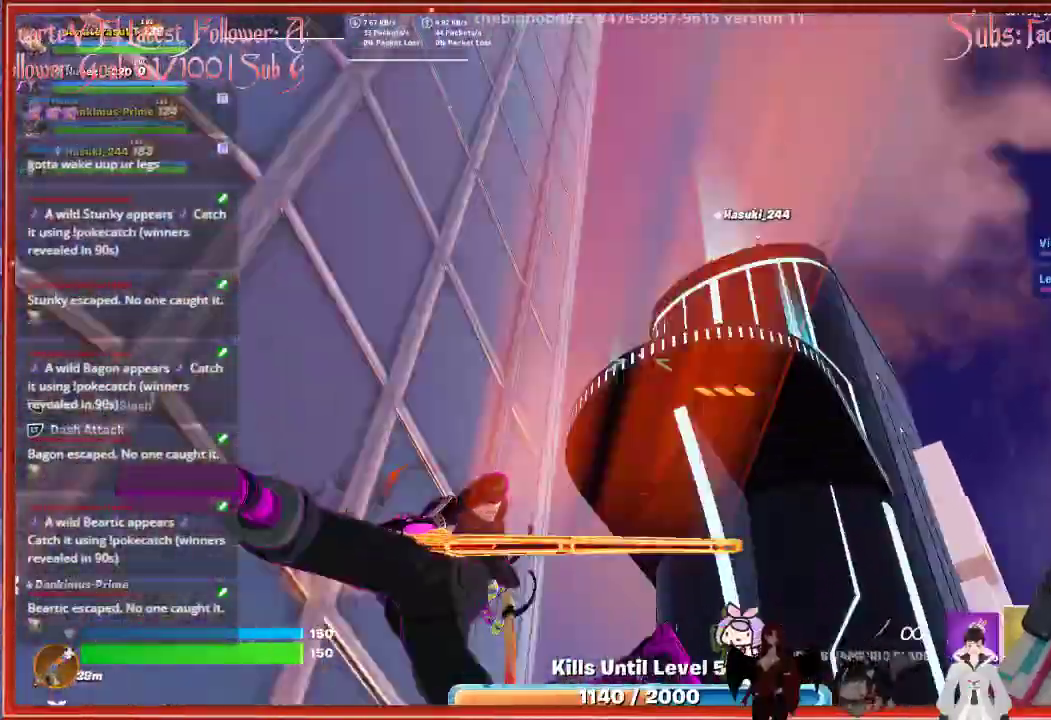
{"buttons": ["L2"], "left_stick": "down", "right_stick": "center", "events": [[200, "right_stick", "center"], [317, "L2", "up"], [450, "L2", "down"]]}
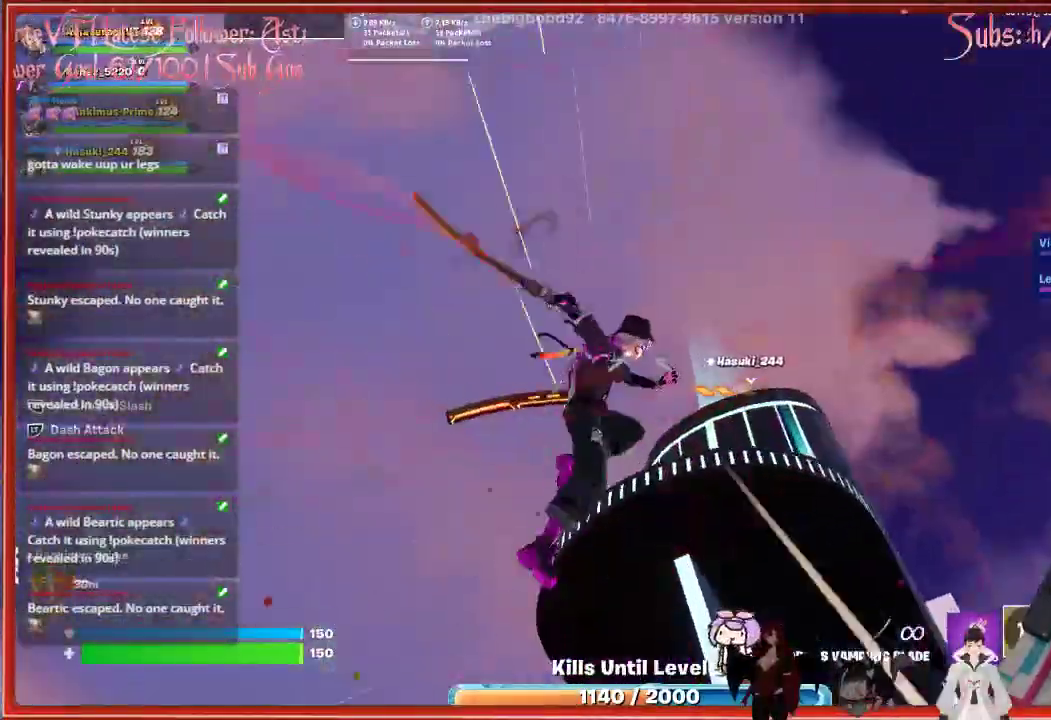
{"buttons": ["L2"], "left_stick": "down-right", "right_stick": "up", "events": [[300, "right_stick", "up"], [500, "left_stick", "down-right"]]}
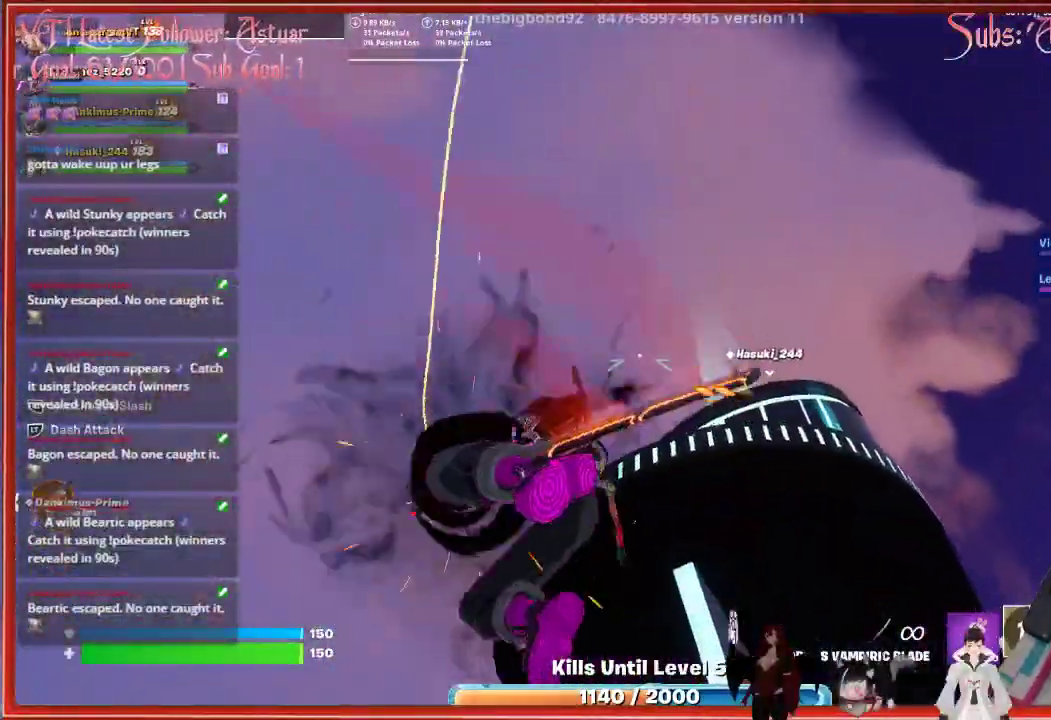
{"buttons": [], "left_stick": "down-right", "right_stick": "center", "events": [[333, "L2", "up"], [333, "right_stick", "center"]]}
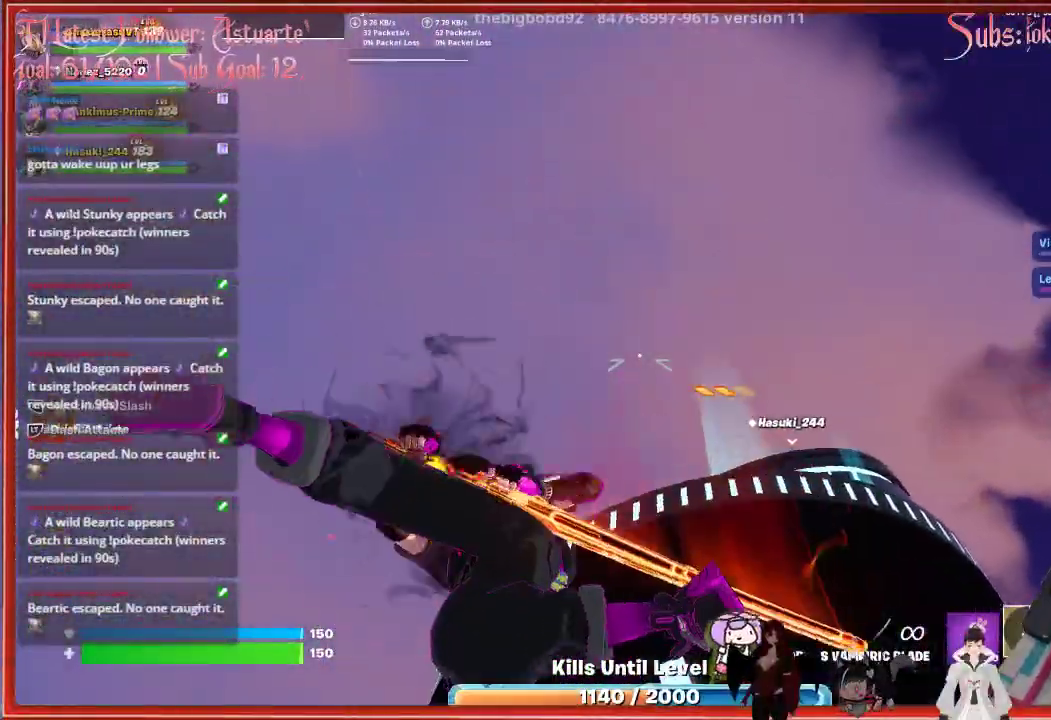
{"buttons": ["L2"], "left_stick": "center", "right_stick": "center", "events": [[133, "left_stick", "center"], [483, "L2", "down"]]}
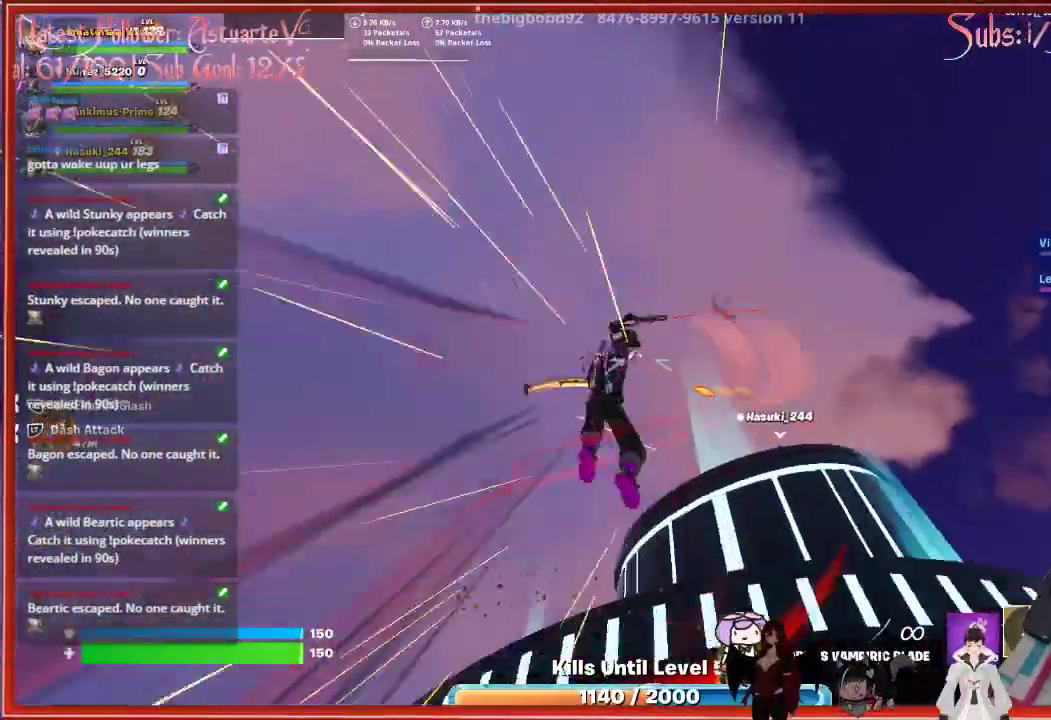
{"buttons": ["L2"], "left_stick": "center", "right_stick": "down-right", "events": [[117, "right_stick", "down"], [383, "right_stick", "down-right"]]}
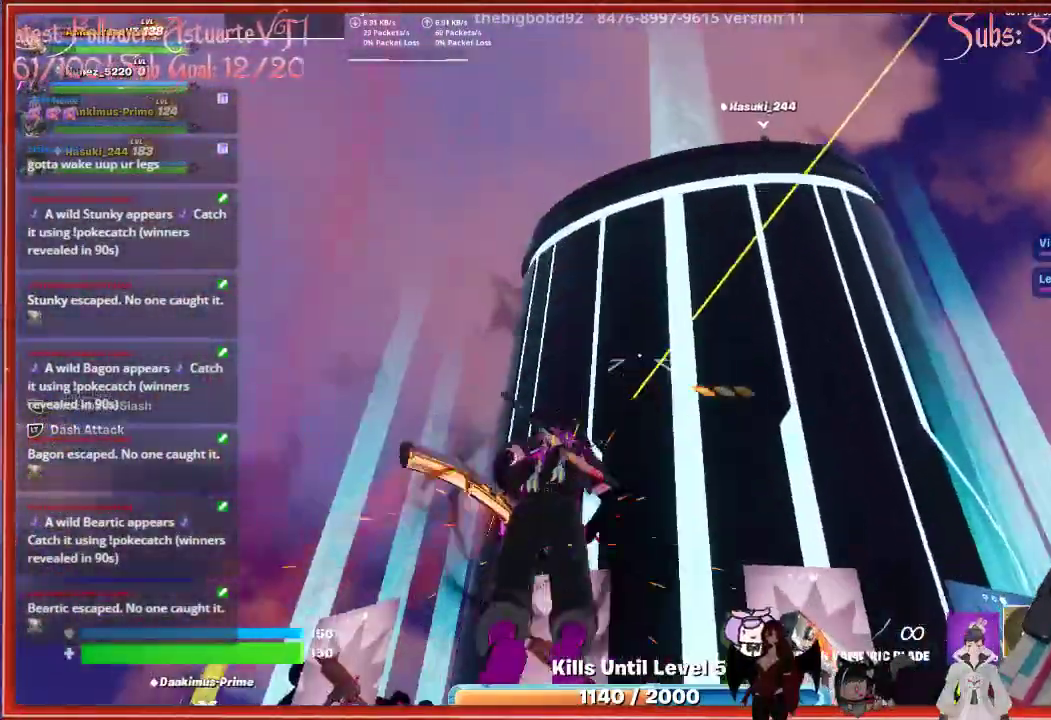
{"buttons": ["L2"], "left_stick": "center", "right_stick": "up-right", "events": [[83, "right_stick", "up-right"]]}